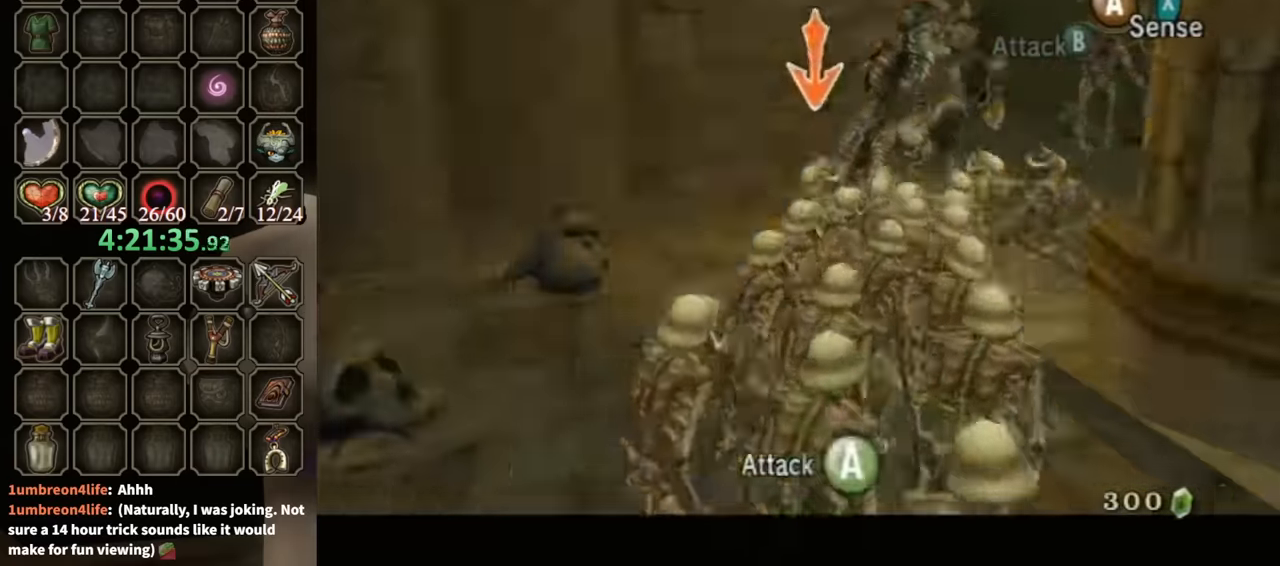
Gameplay with a controller (Nintendo layout); each line is a JSON object with the inputs held at the frame after it. "events" lists button and stick changes between this image and that frame as [ms after this image, input, new state], when the widget could be followed in between. Not read: L3 R3 START.
{"buttons": ["L1"], "left_stick": "center", "right_stick": "center", "events": [[67, "A", "up"], [133, "A", "down"], [233, "A", "up"], [267, "A", "down"], [367, "A", "up"], [400, "A", "down"], [500, "A", "up"]]}
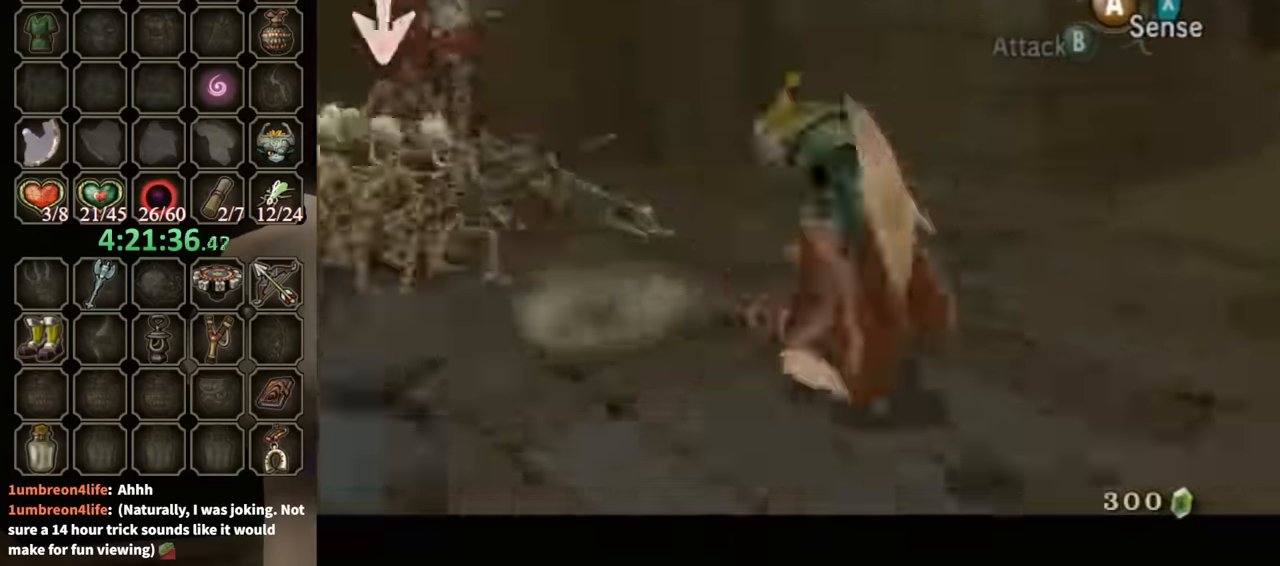
{"buttons": ["A", "L1"], "left_stick": "center", "right_stick": "center", "events": [[33, "A", "down"], [133, "A", "up"], [200, "L1", "up"], [300, "L1", "down"], [333, "A", "down"], [400, "A", "up"], [467, "A", "down"]]}
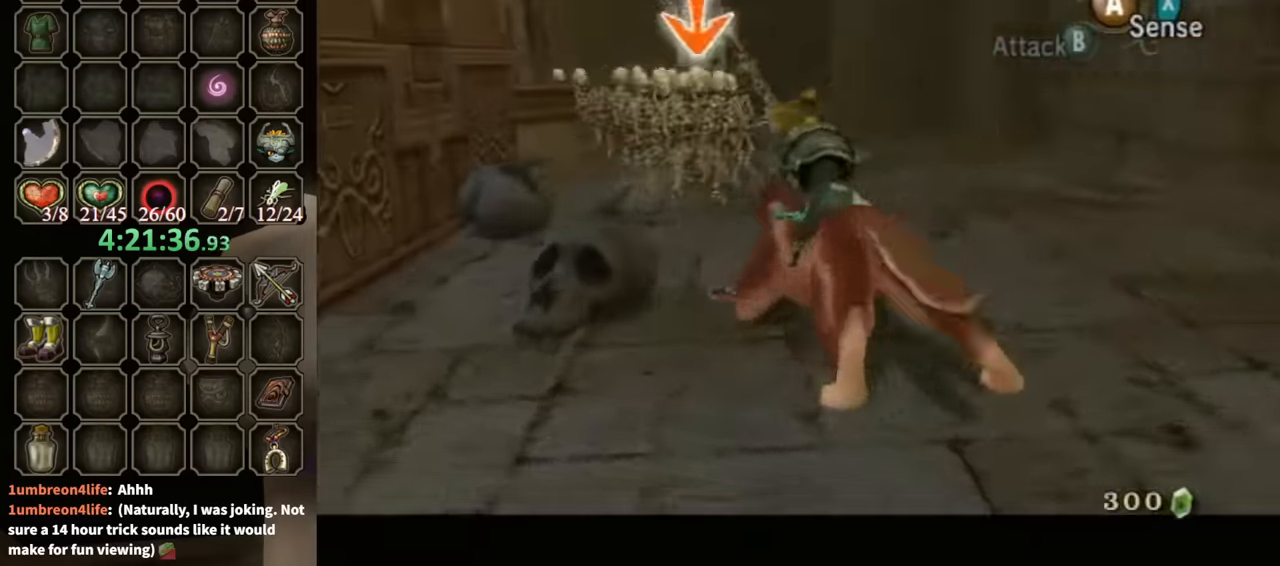
{"buttons": [], "left_stick": "right", "right_stick": "left", "events": [[33, "A", "up"], [133, "A", "down"], [167, "A", "up"], [233, "A", "down"], [300, "A", "up"], [367, "L1", "up"], [400, "left_stick", "up-right"], [400, "right_stick", "left"], [500, "left_stick", "right"]]}
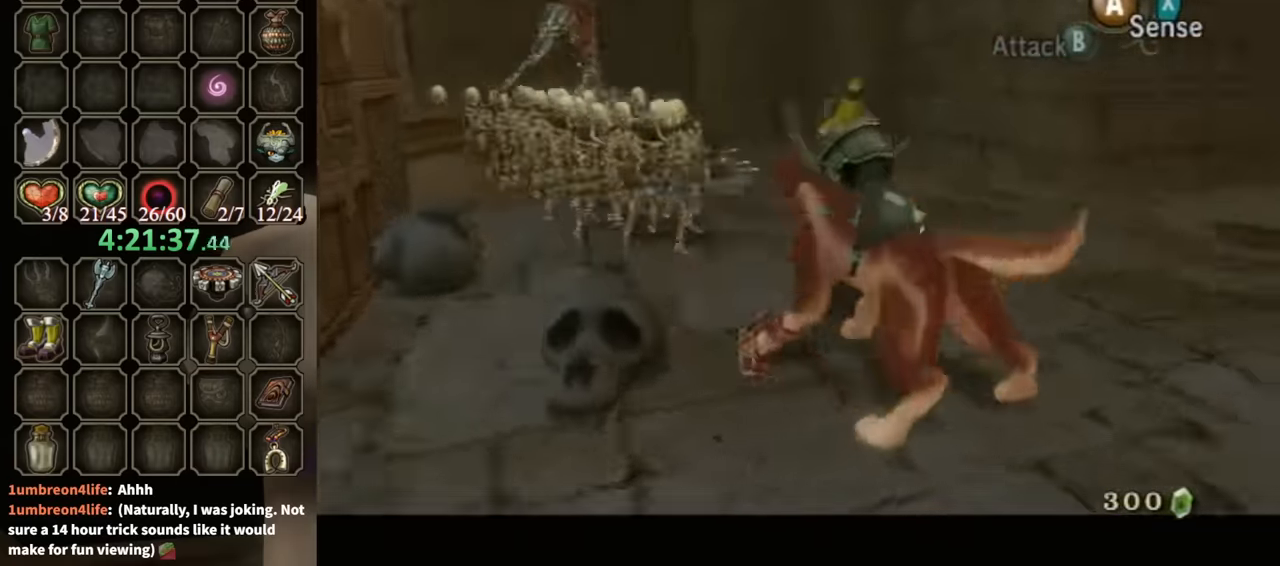
{"buttons": [], "left_stick": "up-right", "right_stick": "center", "events": [[200, "left_stick", "up-right"], [267, "right_stick", "center"], [400, "left_stick", "right"], [500, "left_stick", "up-right"]]}
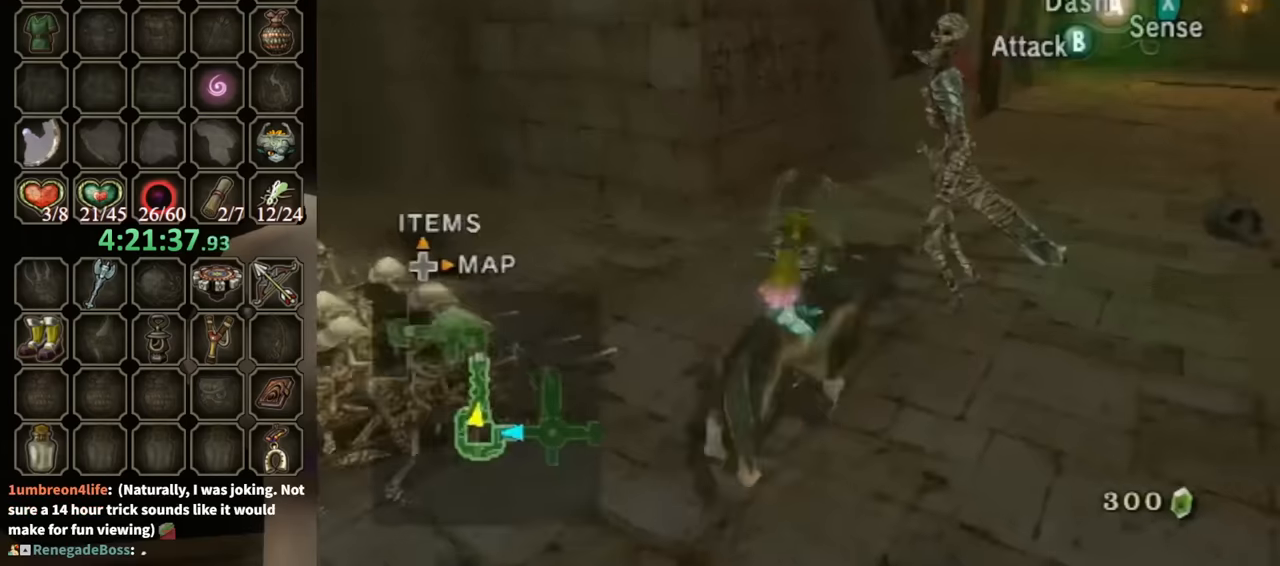
{"buttons": ["L1"], "left_stick": "center", "right_stick": "center", "events": [[34, "L1", "down"], [67, "A", "down"], [134, "A", "up"], [200, "A", "down"], [267, "A", "up"], [334, "A", "down"], [334, "left_stick", "center"], [400, "A", "up"], [434, "A", "down"], [500, "A", "up"]]}
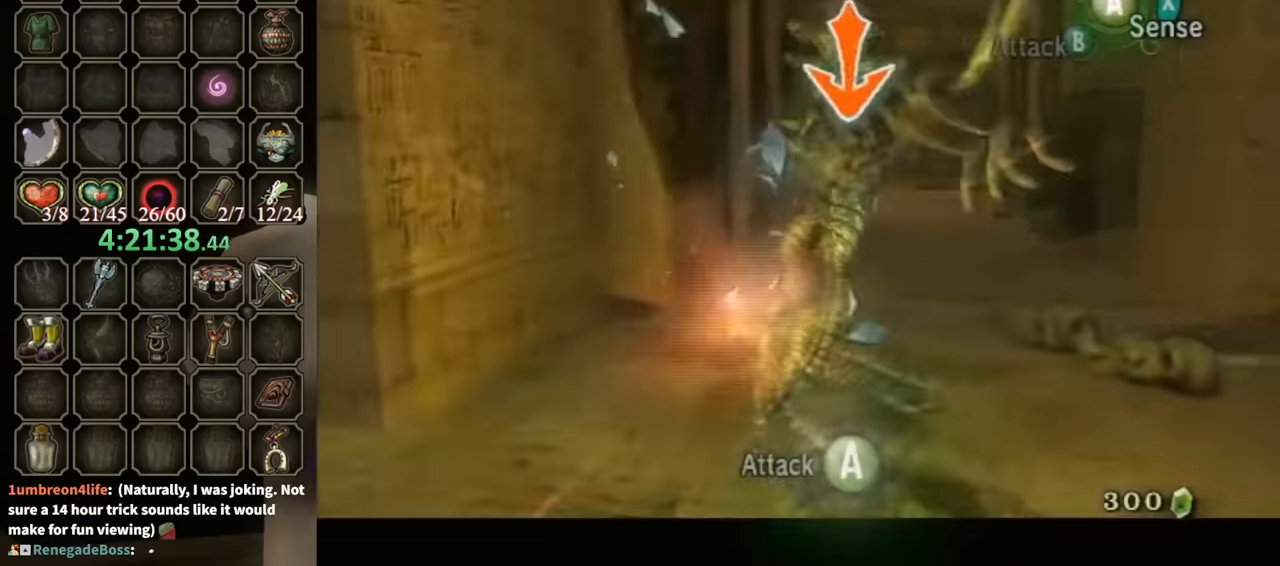
{"buttons": ["A", "L1"], "left_stick": "center", "right_stick": "center", "events": [[67, "A", "down"], [134, "A", "up"], [200, "A", "down"], [300, "A", "up"], [400, "A", "down"], [434, "A", "up"], [500, "A", "down"]]}
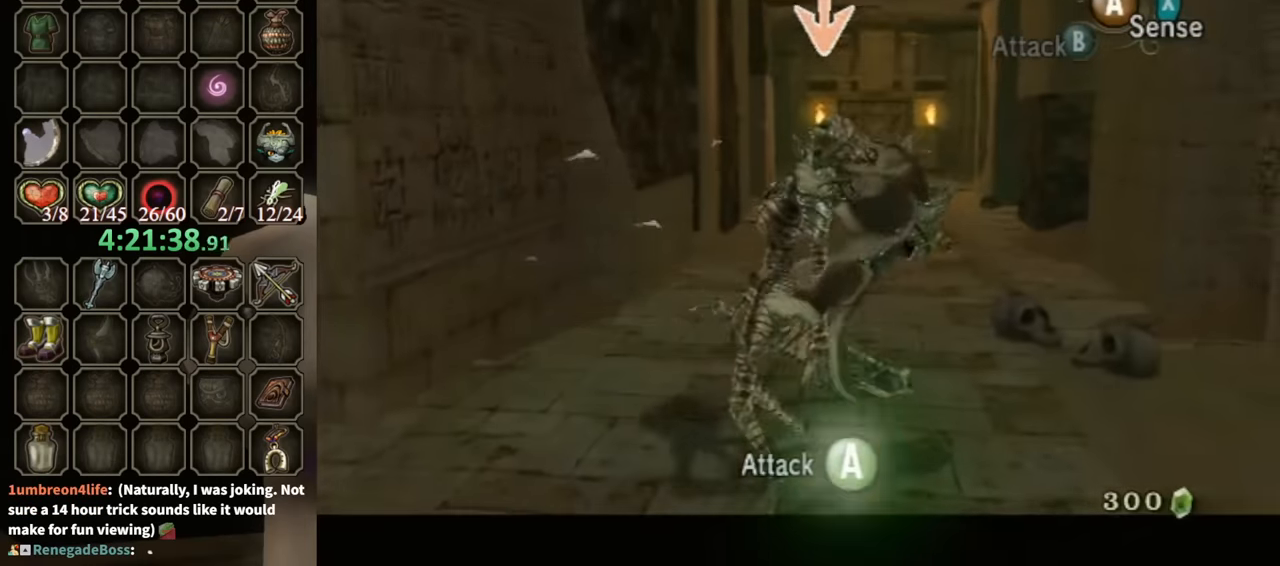
{"buttons": ["L1"], "left_stick": "center", "right_stick": "center", "events": [[34, "A", "up"], [134, "A", "down"], [200, "A", "up"], [300, "A", "down"], [367, "A", "up"], [400, "A", "down"], [467, "A", "up"]]}
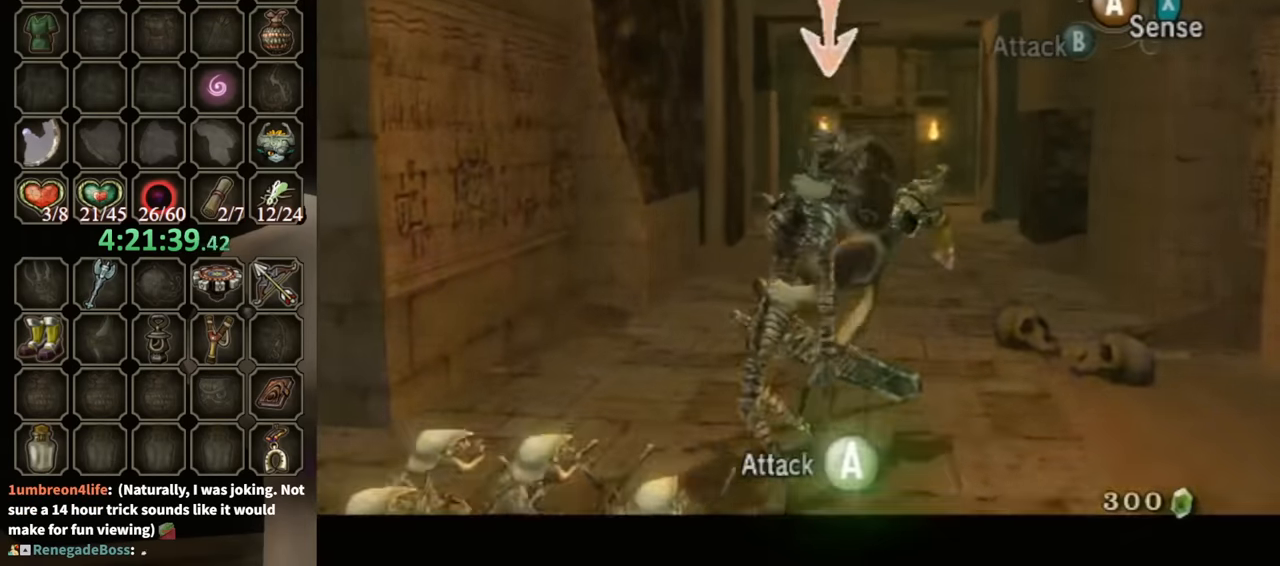
{"buttons": ["A", "L1"], "left_stick": "center", "right_stick": "center", "events": [[34, "A", "down"], [134, "A", "up"], [200, "A", "down"], [267, "A", "up"], [334, "A", "down"], [400, "A", "up"], [467, "A", "down"]]}
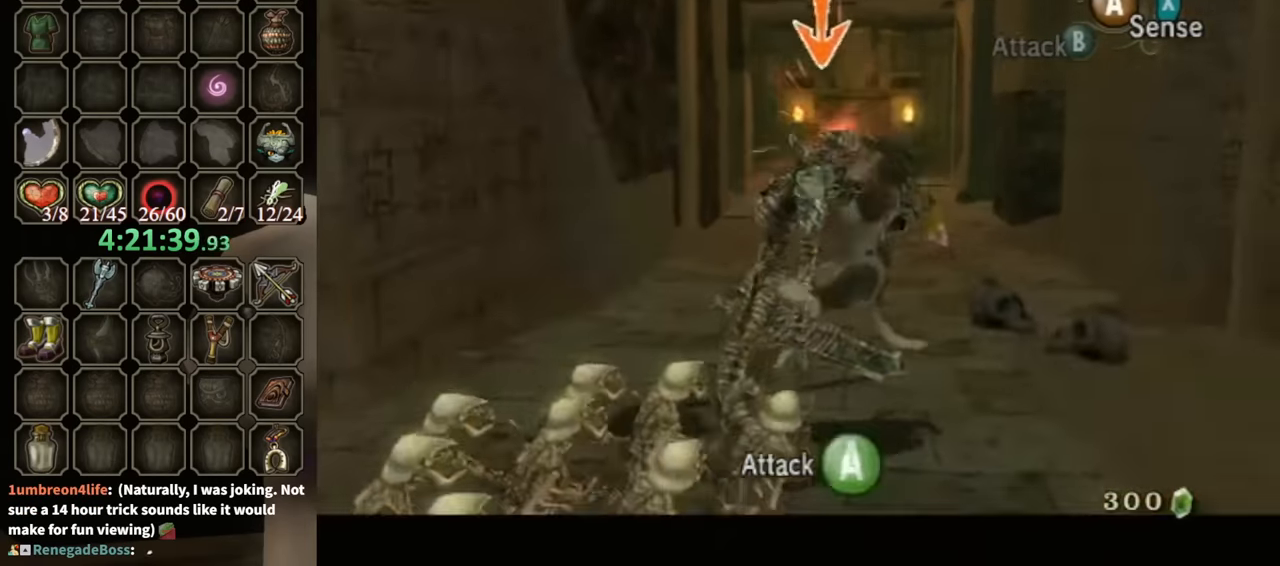
{"buttons": ["L1"], "left_stick": "center", "right_stick": "center", "events": [[34, "A", "up"], [134, "A", "down"], [167, "A", "up"], [234, "A", "down"], [300, "A", "up"], [400, "A", "down"], [467, "A", "up"]]}
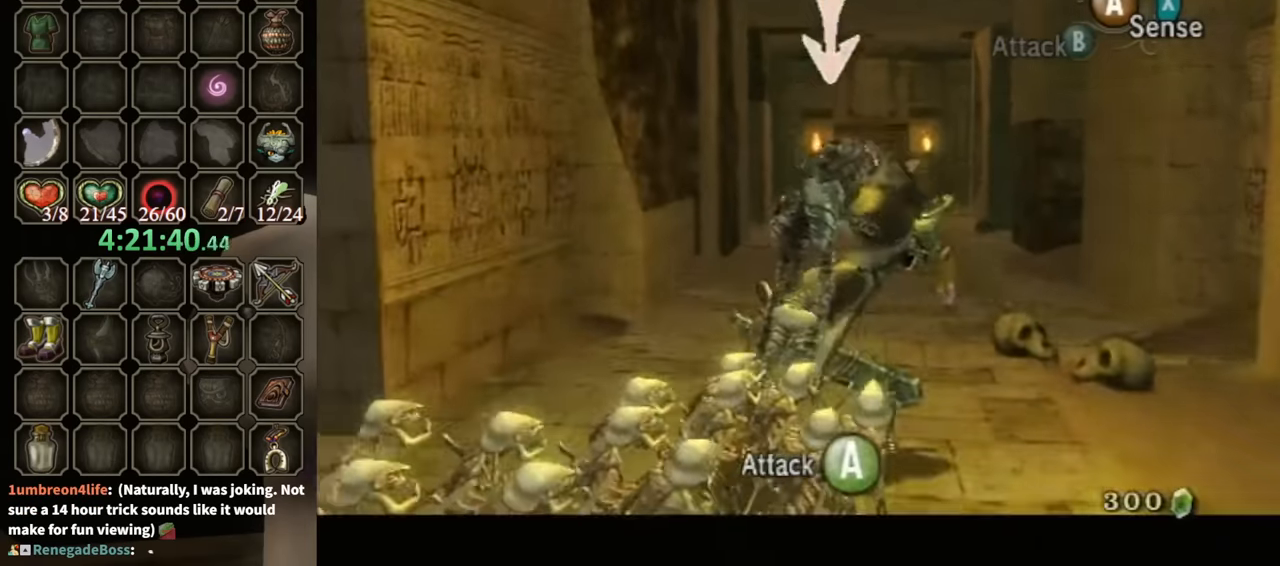
{"buttons": ["L1"], "left_stick": "center", "right_stick": "center", "events": [[34, "A", "down"], [100, "A", "up"], [134, "A", "down"], [234, "A", "up"], [300, "A", "down"], [367, "A", "up"]]}
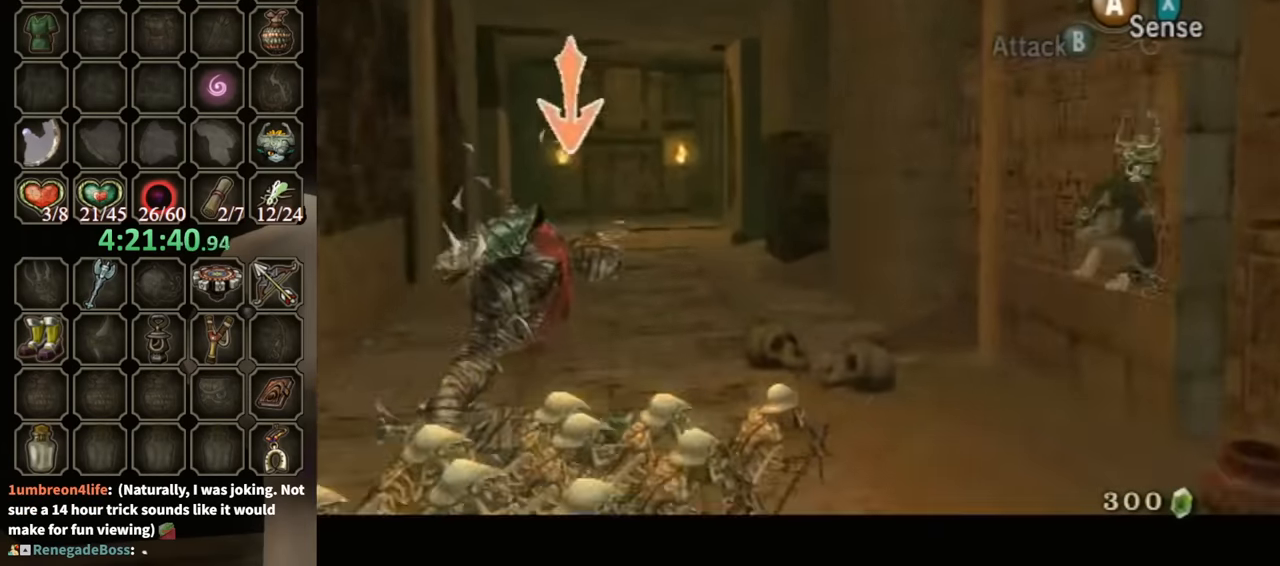
{"buttons": [], "left_stick": "up-left", "right_stick": "center", "events": [[34, "L1", "up"], [67, "left_stick", "up-left"], [167, "right_stick", "right"], [467, "right_stick", "center"]]}
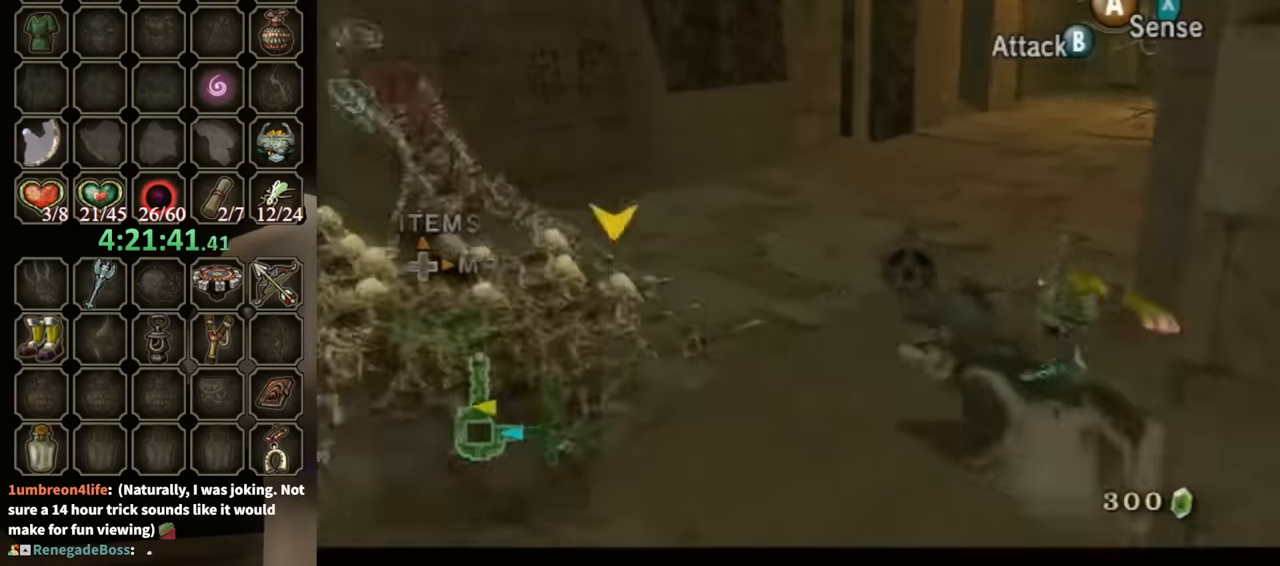
{"buttons": [], "left_stick": "up-left", "right_stick": "down-right", "events": [[300, "right_stick", "down-right"]]}
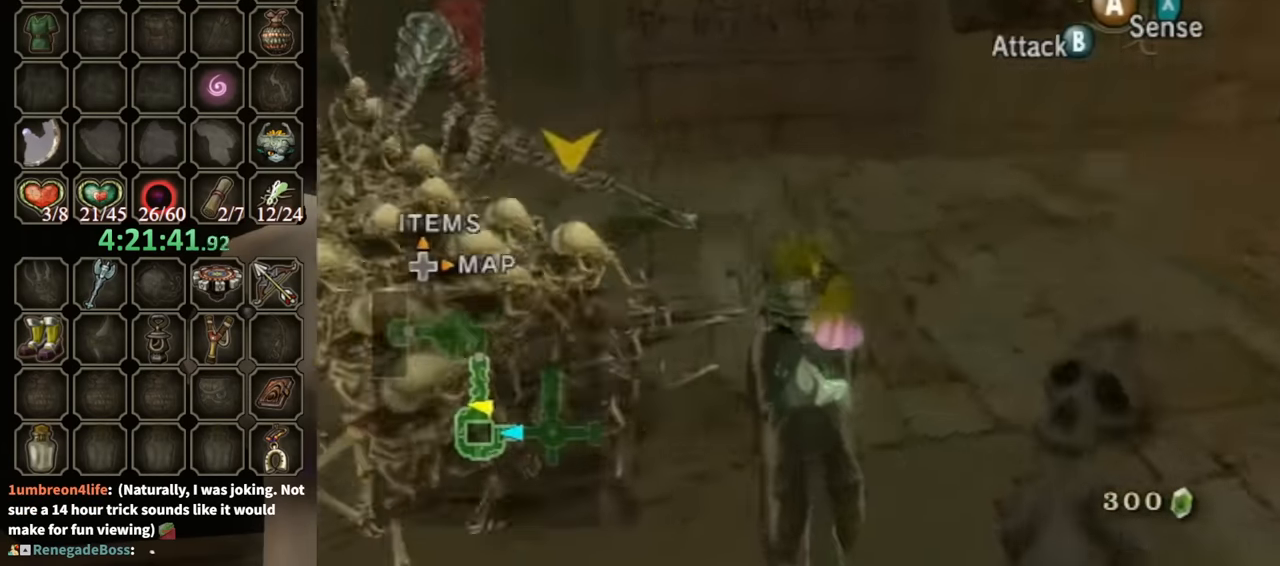
{"buttons": ["A", "L1"], "left_stick": "center", "right_stick": "center", "events": [[34, "left_stick", "up"], [34, "right_stick", "right"], [167, "left_stick", "up-left"], [234, "right_stick", "center"], [300, "L1", "down"], [300, "left_stick", "center"], [367, "A", "down"], [434, "A", "up"], [467, "A", "down"]]}
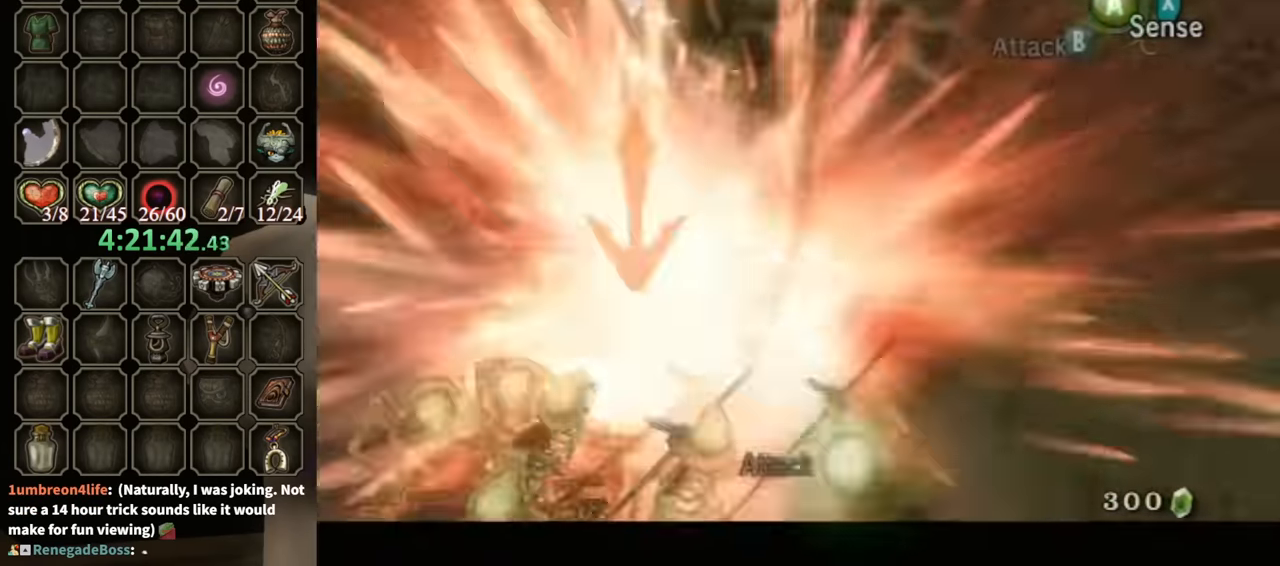
{"buttons": ["L1"], "left_stick": "center", "right_stick": "center", "events": [[34, "A", "up"], [100, "A", "down"], [167, "A", "up"], [267, "A", "down"], [300, "A", "up"], [400, "A", "down"], [434, "A", "up"]]}
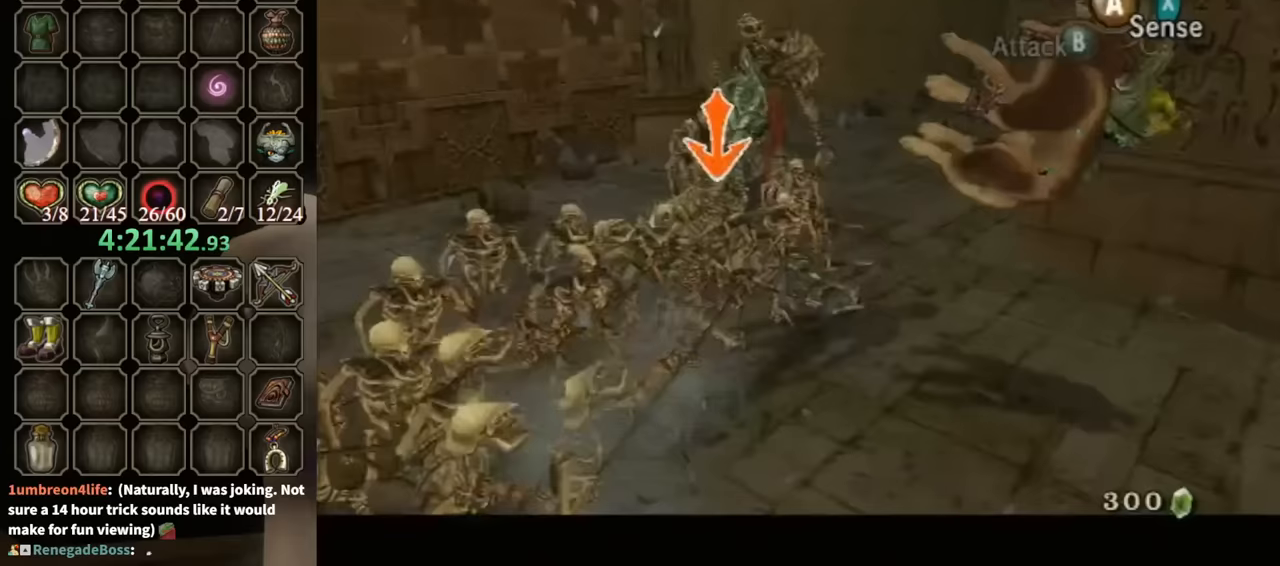
{"buttons": ["L1"], "left_stick": "center", "right_stick": "center", "events": [[33, "A", "down"], [67, "A", "up"], [133, "A", "down"], [233, "A", "up"], [300, "A", "down"], [367, "A", "up"], [433, "A", "down"], [500, "A", "up"]]}
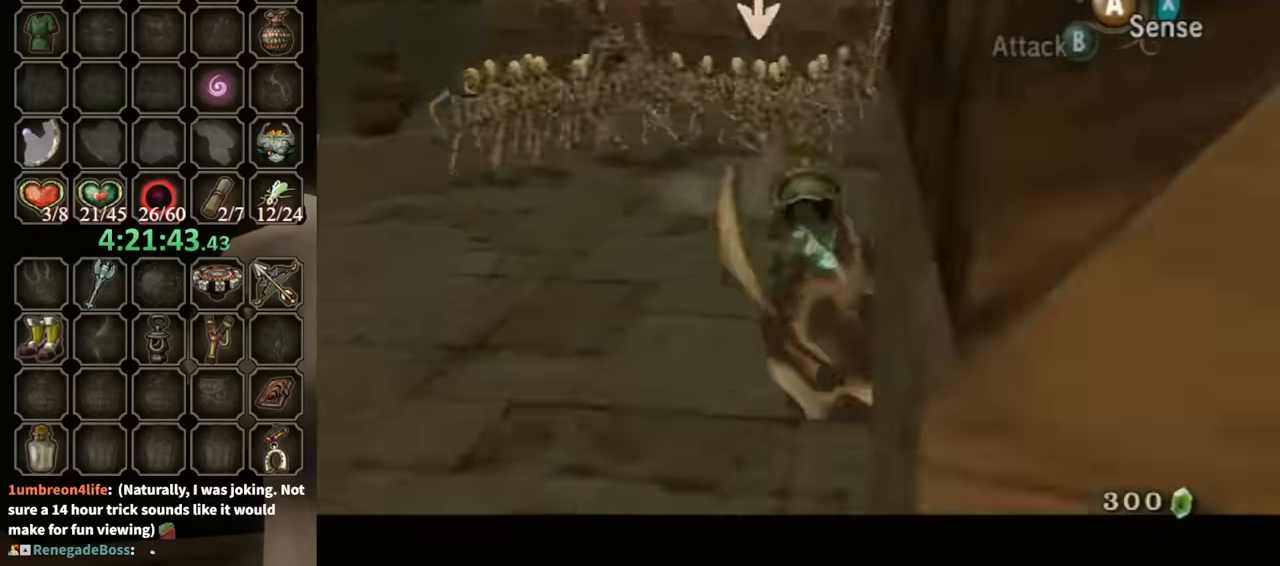
{"buttons": [], "left_stick": "center", "right_stick": "center", "events": [[67, "A", "down"], [133, "A", "up"], [200, "A", "down"], [300, "A", "up"], [367, "A", "down"], [433, "A", "up"], [500, "L1", "up"]]}
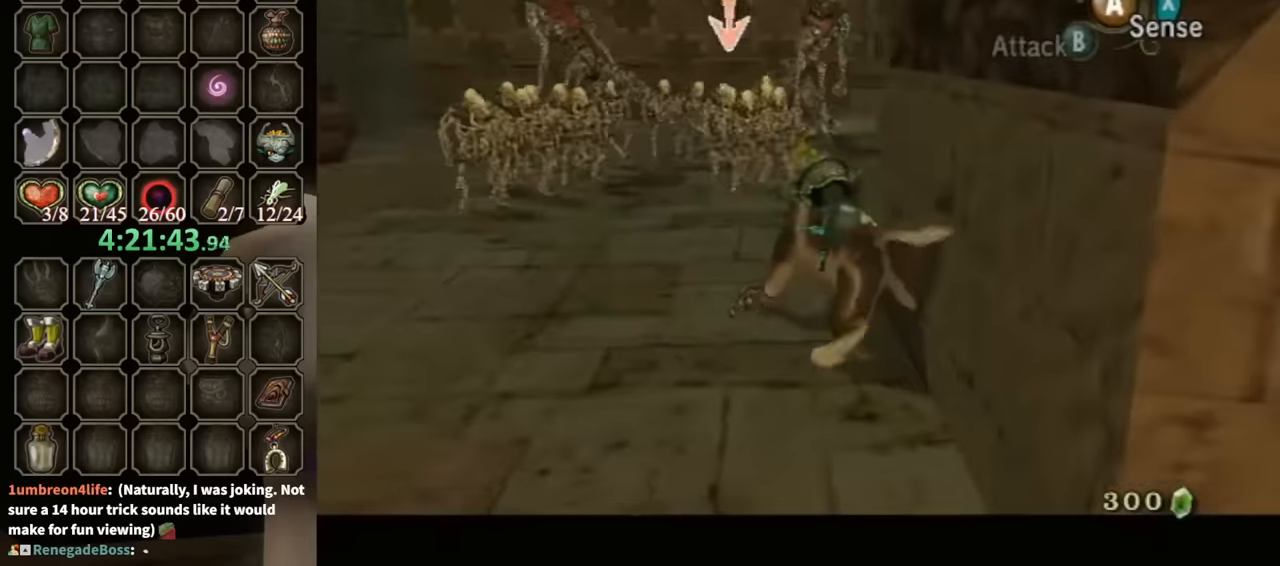
{"buttons": ["A", "L1"], "left_stick": "center", "right_stick": "center", "events": [[33, "A", "down"], [100, "A", "up"], [133, "left_stick", "up"], [333, "left_stick", "up-left"], [467, "A", "down"], [467, "L1", "down"], [467, "left_stick", "center"]]}
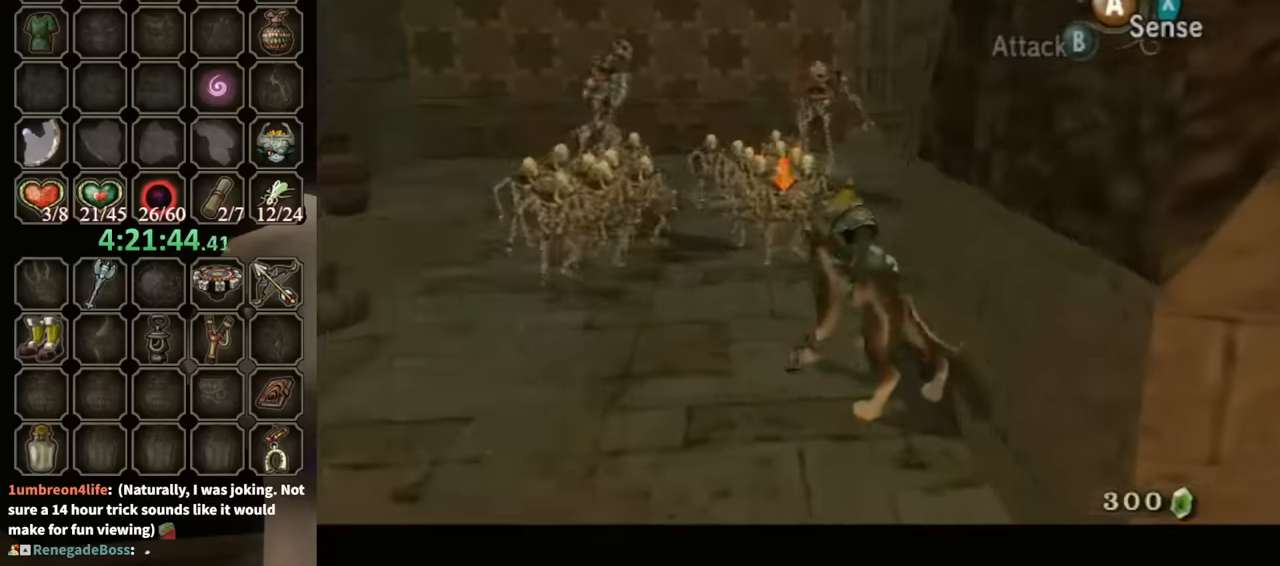
{"buttons": ["L1"], "left_stick": "center", "right_stick": "center", "events": [[33, "A", "up"], [100, "A", "down"], [167, "A", "up"], [233, "A", "down"], [333, "A", "up"], [400, "A", "down"], [467, "A", "up"]]}
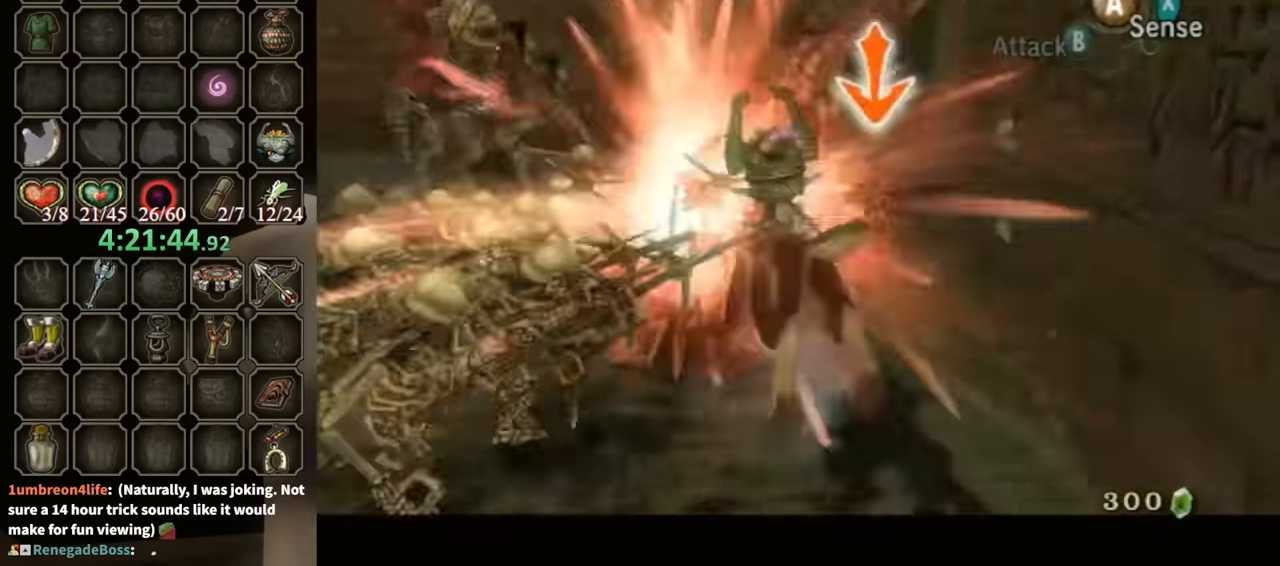
{"buttons": ["L1"], "left_stick": "center", "right_stick": "center", "events": [[33, "A", "down"], [67, "A", "up"], [167, "A", "down"], [233, "A", "up"], [300, "A", "down"], [367, "A", "up"], [467, "A", "down"], [500, "A", "up"]]}
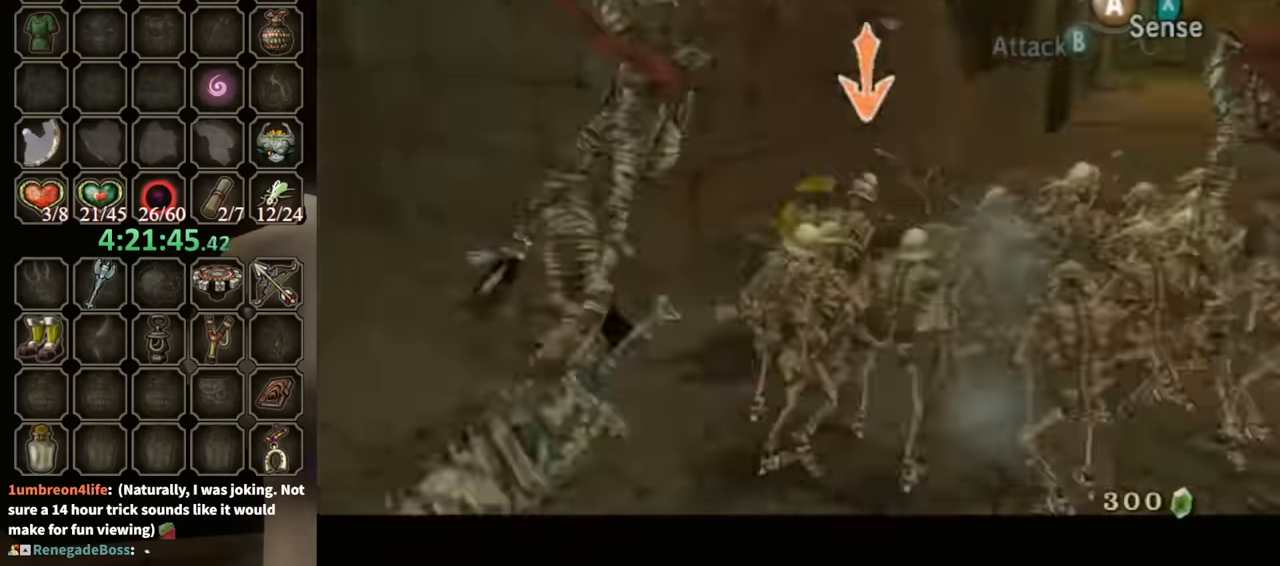
{"buttons": ["A"], "left_stick": "down-left", "right_stick": "center", "events": [[67, "A", "down"], [100, "L1", "up"], [133, "A", "up"], [167, "L1", "down"], [233, "A", "down"], [300, "A", "up"], [367, "A", "down"], [400, "left_stick", "down-left"], [433, "A", "up"], [500, "A", "down"], [500, "L1", "up"]]}
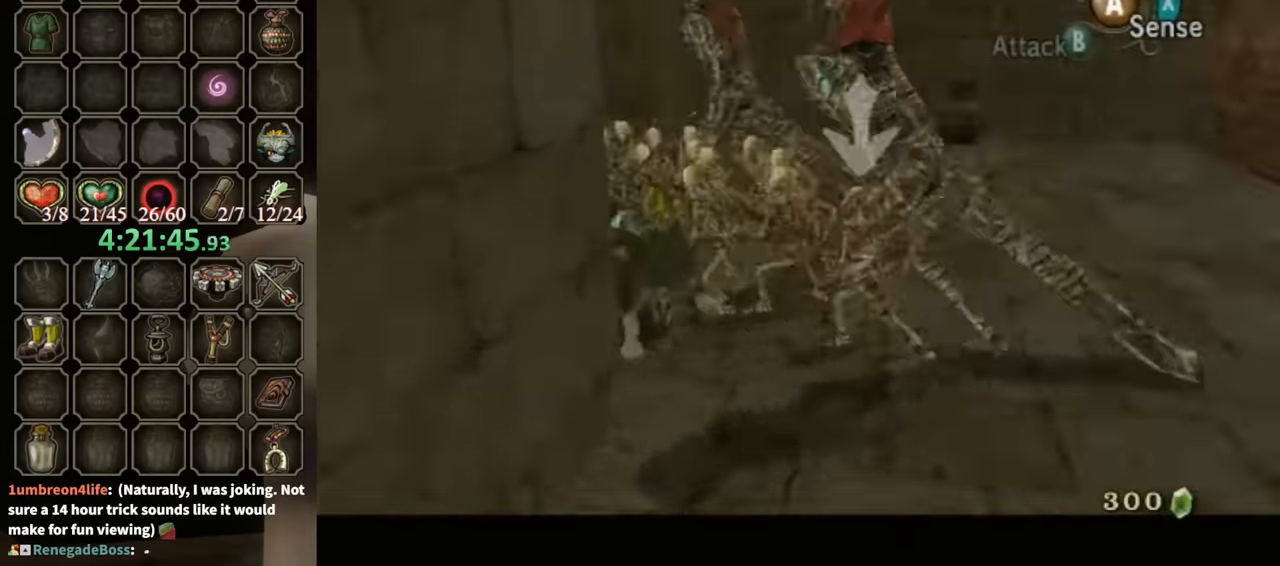
{"buttons": ["A"], "left_stick": "down", "right_stick": "center", "events": [[100, "A", "up"], [100, "B", "down"], [100, "left_stick", "right"], [167, "left_stick", "up"], [200, "B", "up"], [233, "left_stick", "left"], [300, "A", "down"], [333, "B", "down"], [333, "left_stick", "right"], [367, "A", "up"], [367, "B", "up"], [433, "A", "down"], [433, "B", "down"], [433, "left_stick", "left"], [500, "B", "up"], [500, "left_stick", "down"]]}
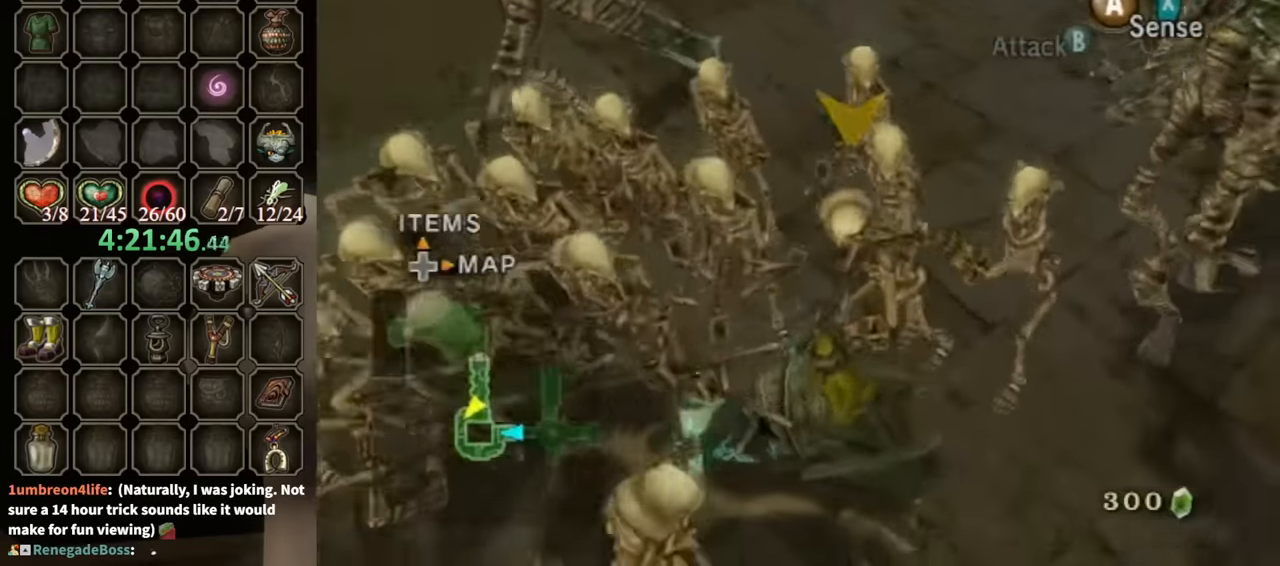
{"buttons": [], "left_stick": "down-left", "right_stick": "center", "events": [[33, "A", "up"], [33, "left_stick", "right"], [100, "B", "down"], [133, "A", "down"], [167, "A", "up"], [167, "B", "up"], [167, "left_stick", "left"], [267, "A", "down"], [267, "B", "down"], [300, "left_stick", "right"], [333, "A", "up"], [333, "B", "up"], [433, "A", "down"], [433, "B", "down"], [433, "left_stick", "down-left"], [500, "A", "up"], [500, "B", "up"]]}
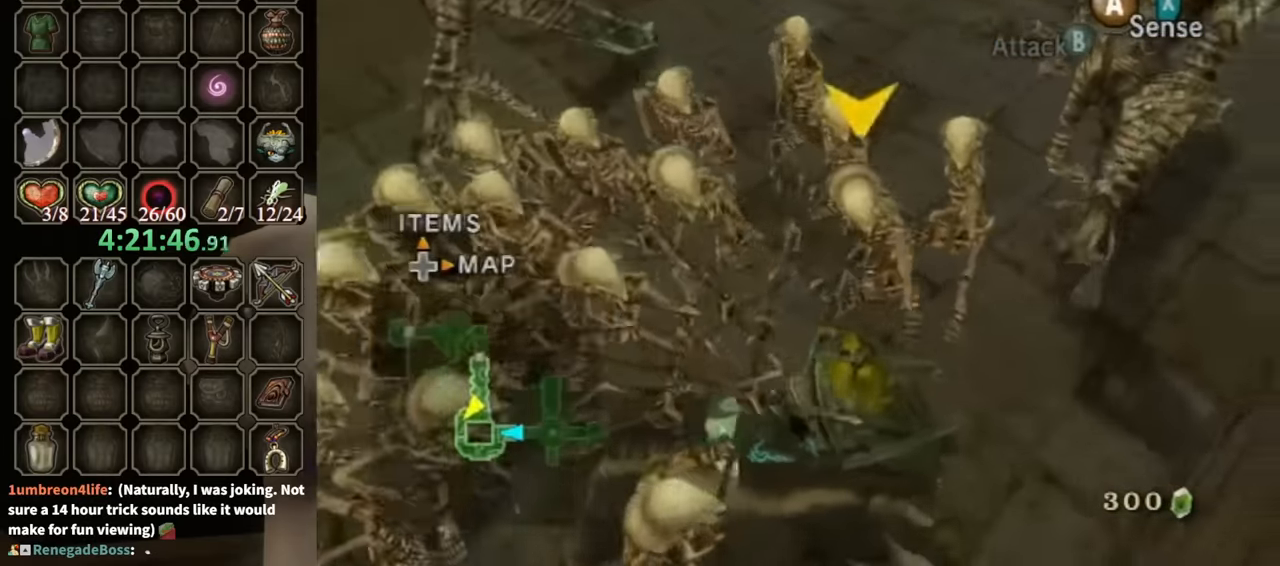
{"buttons": [], "left_stick": "down", "right_stick": "center", "events": [[67, "A", "down"], [67, "B", "down"], [67, "left_stick", "up-right"], [133, "A", "up"], [133, "B", "up"], [133, "left_stick", "up-left"], [200, "A", "down"], [200, "B", "down"], [200, "left_stick", "down-left"], [267, "left_stick", "right"], [300, "A", "up"], [300, "B", "up"], [367, "left_stick", "up"], [400, "A", "down"], [400, "B", "down"], [433, "left_stick", "left"], [467, "A", "up"], [467, "B", "up"], [500, "left_stick", "down"]]}
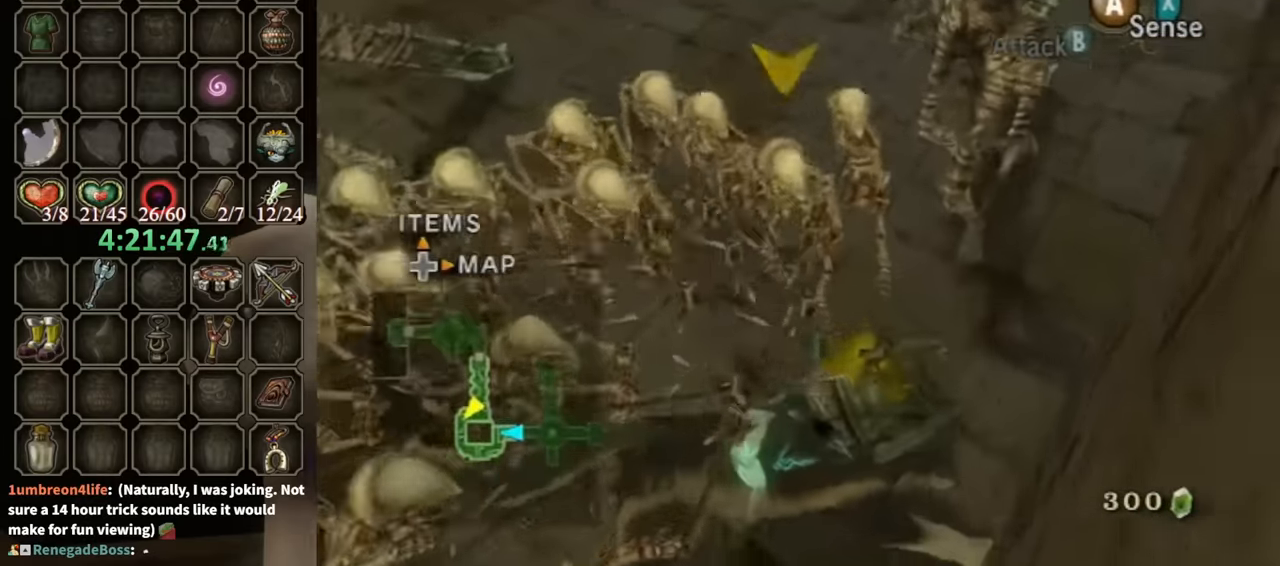
{"buttons": [], "left_stick": "down-left", "right_stick": "center", "events": [[33, "left_stick", "right"], [67, "A", "down"], [67, "B", "down"], [133, "A", "up"], [133, "B", "up"], [133, "left_stick", "up"], [200, "left_stick", "left"], [233, "B", "down"], [267, "B", "up"], [267, "left_stick", "down-right"], [333, "left_stick", "up-right"], [400, "B", "down"], [433, "B", "up"], [433, "left_stick", "up-left"], [500, "left_stick", "down-left"]]}
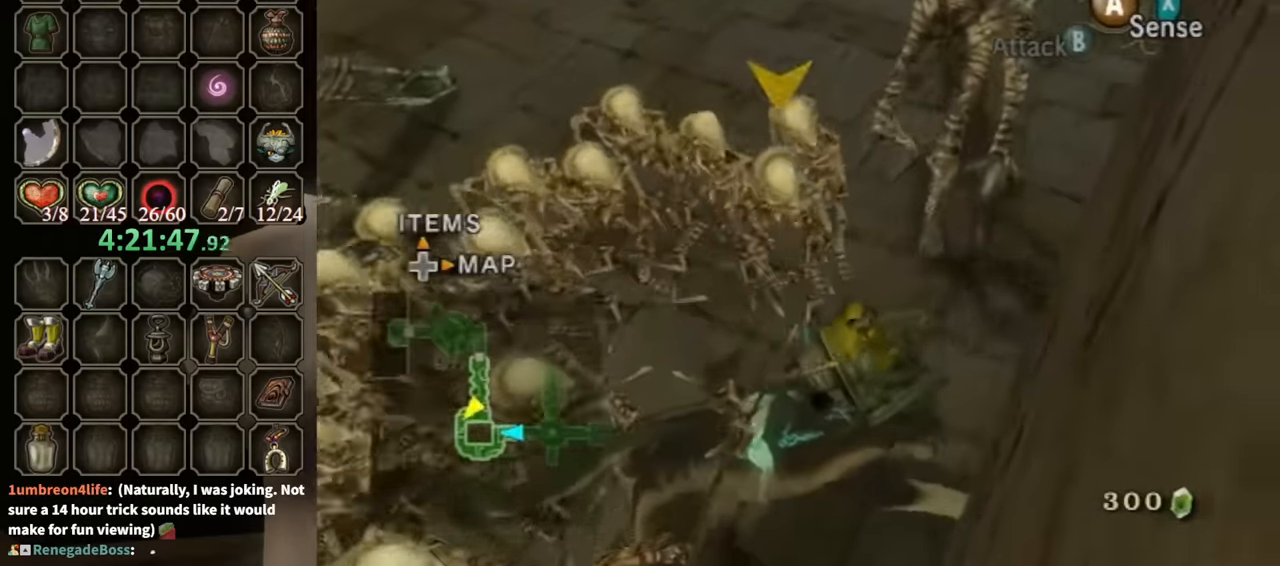
{"buttons": [], "left_stick": "up", "right_stick": "center", "events": [[67, "B", "down"], [100, "B", "up"], [100, "left_stick", "up-right"], [200, "B", "down"], [200, "left_stick", "up-left"], [233, "B", "up"], [267, "left_stick", "down-left"], [333, "B", "down"], [367, "A", "down"], [367, "left_stick", "right"], [433, "A", "up"], [433, "B", "up"], [433, "left_stick", "up"]]}
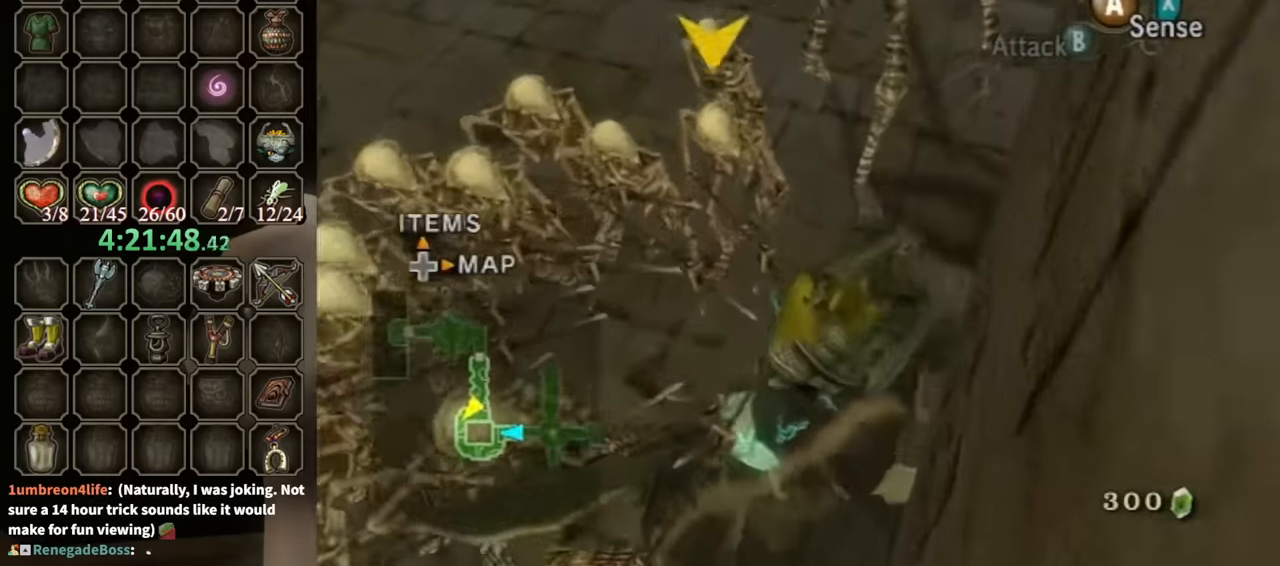
{"buttons": [], "left_stick": "down-right", "right_stick": "center", "events": [[67, "left_stick", "left"], [200, "left_stick", "up-right"], [333, "left_stick", "left"], [467, "left_stick", "down-right"]]}
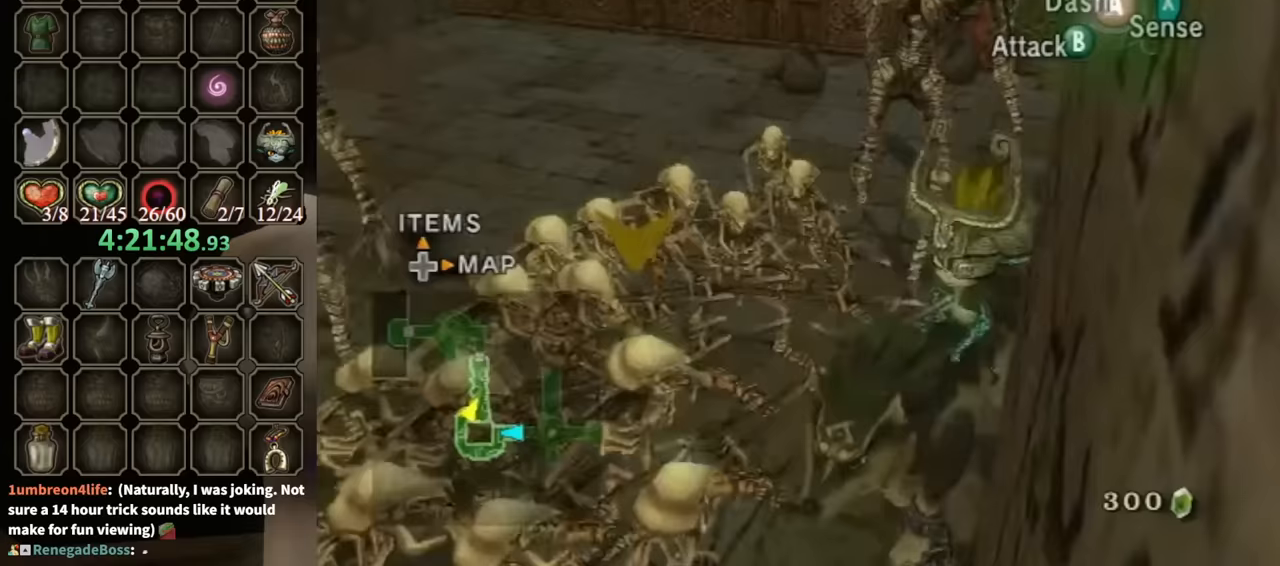
{"buttons": [], "left_stick": "center", "right_stick": "center", "events": [[33, "left_stick", "up-right"], [100, "B", "down"], [133, "B", "up"], [167, "left_stick", "left"], [233, "B", "down"], [300, "B", "up"], [300, "left_stick", "up"], [433, "left_stick", "center"]]}
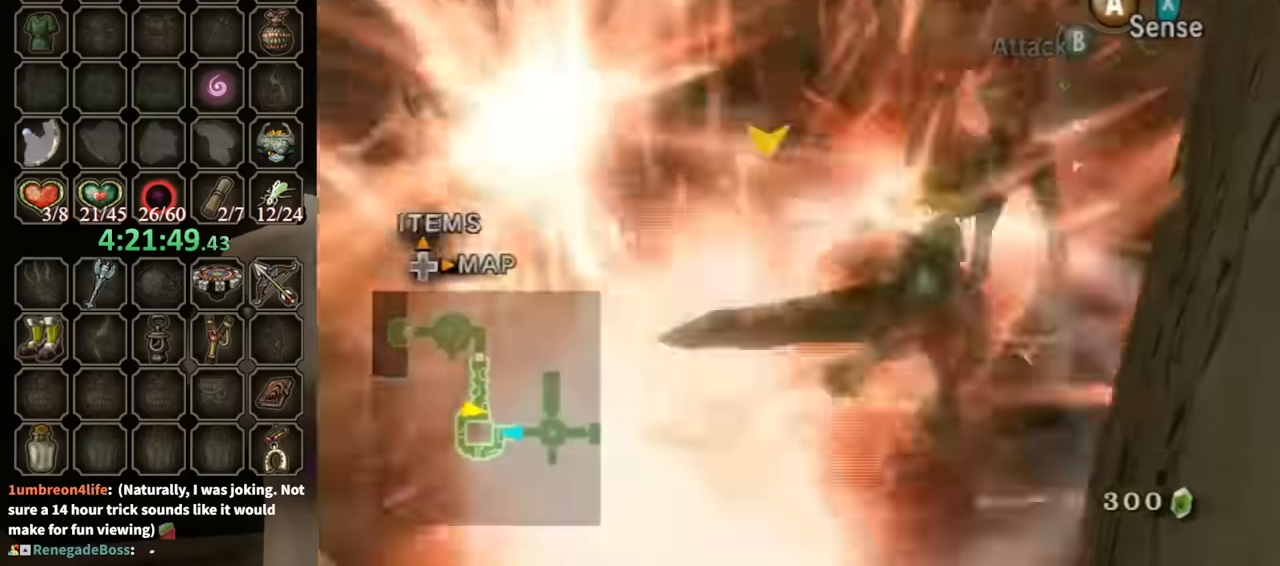
{"buttons": ["L1"], "left_stick": "down-left", "right_stick": "center", "events": [[167, "left_stick", "up"], [300, "L1", "down"], [467, "left_stick", "down-left"]]}
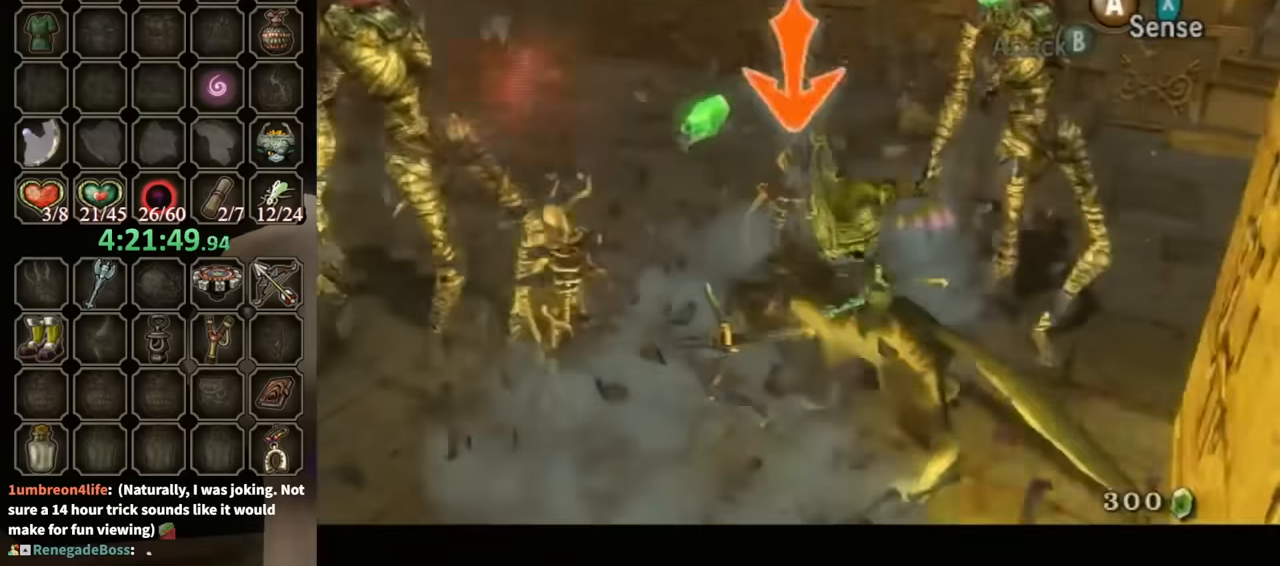
{"buttons": ["B", "L1"], "left_stick": "up", "right_stick": "center", "events": [[33, "left_stick", "down"], [100, "left_stick", "up-right"], [233, "left_stick", "left"], [333, "B", "down"], [333, "left_stick", "down-right"], [400, "B", "up"], [400, "left_stick", "up-right"], [467, "B", "down"], [467, "left_stick", "up"]]}
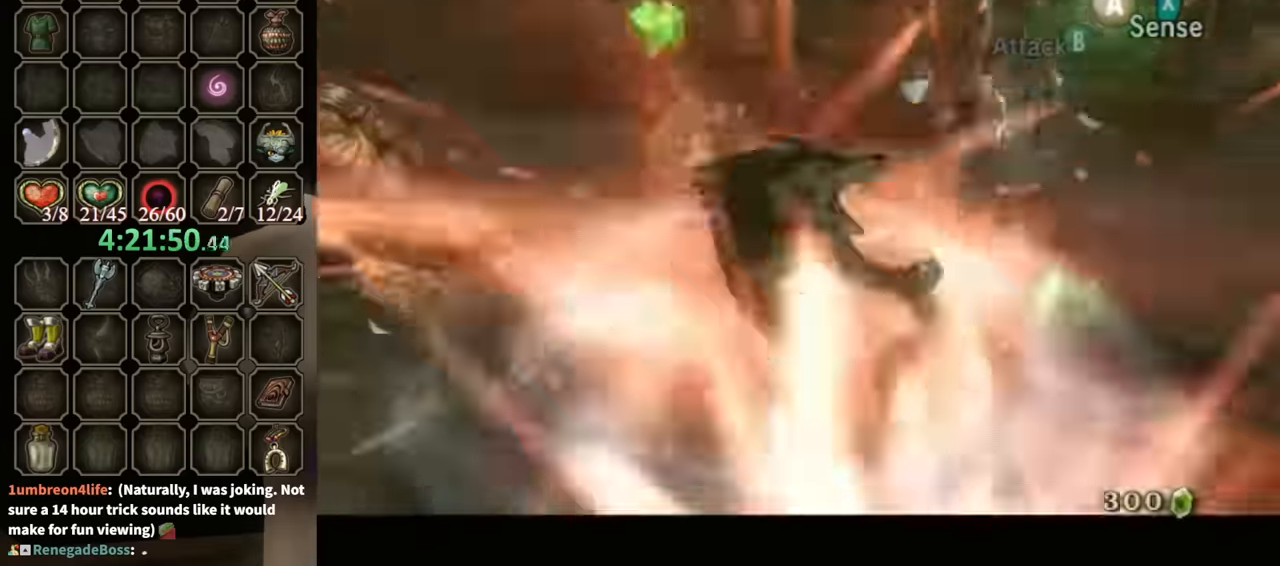
{"buttons": ["L1"], "left_stick": "down-left", "right_stick": "center", "events": [[33, "B", "up"], [33, "left_stick", "up-left"], [100, "left_stick", "down-left"], [167, "left_stick", "down-right"], [233, "left_stick", "center"], [467, "left_stick", "down-left"]]}